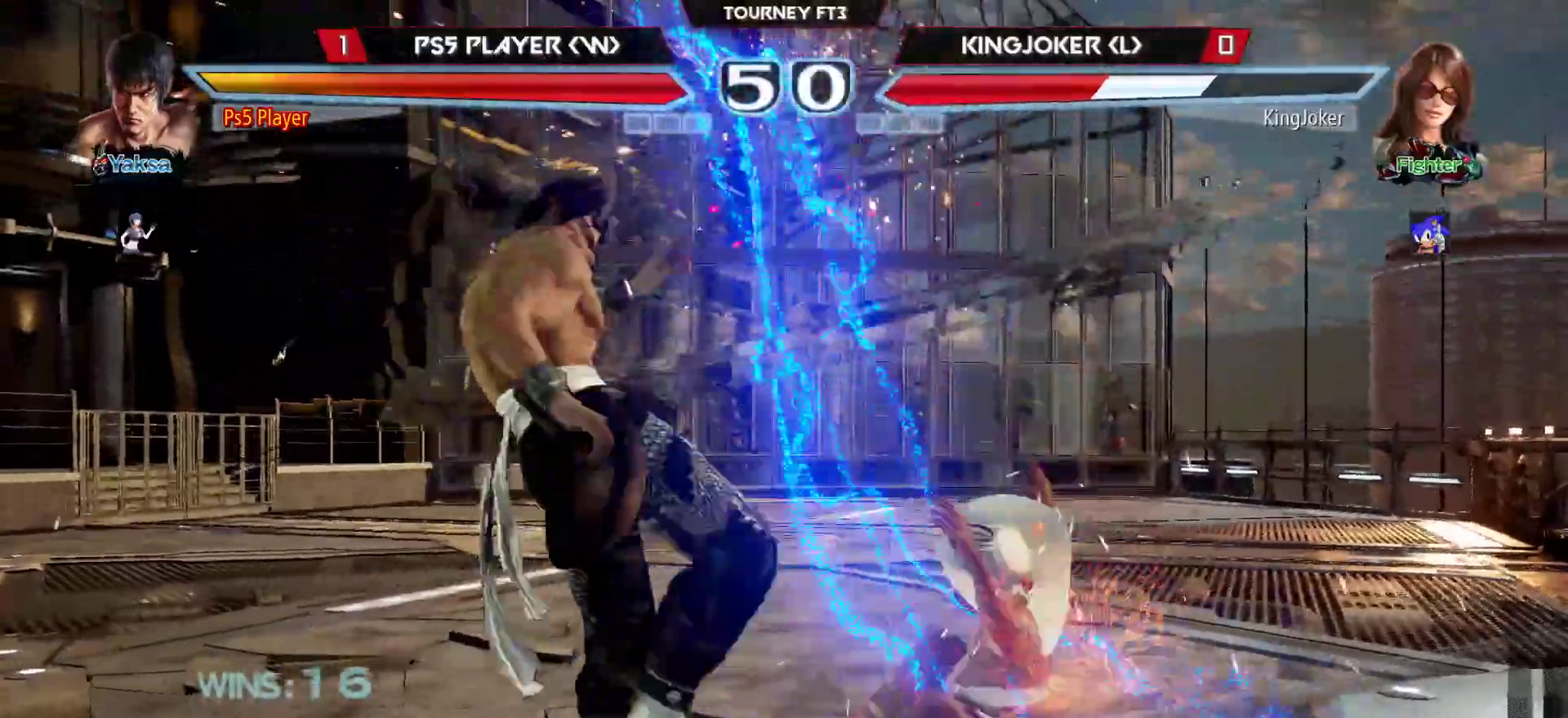
Gameplay with a controller (arcade stick); each line is a JSON object with the inputs held at the frame after it. "events" lists button and stick changes between this image and that frame as [ms after this image, input, new state], when the widget could be followed in between. Not read: L3 R3.
{"buttons": [], "left_stick": "right", "events": [[50, "left_stick", "right"]]}
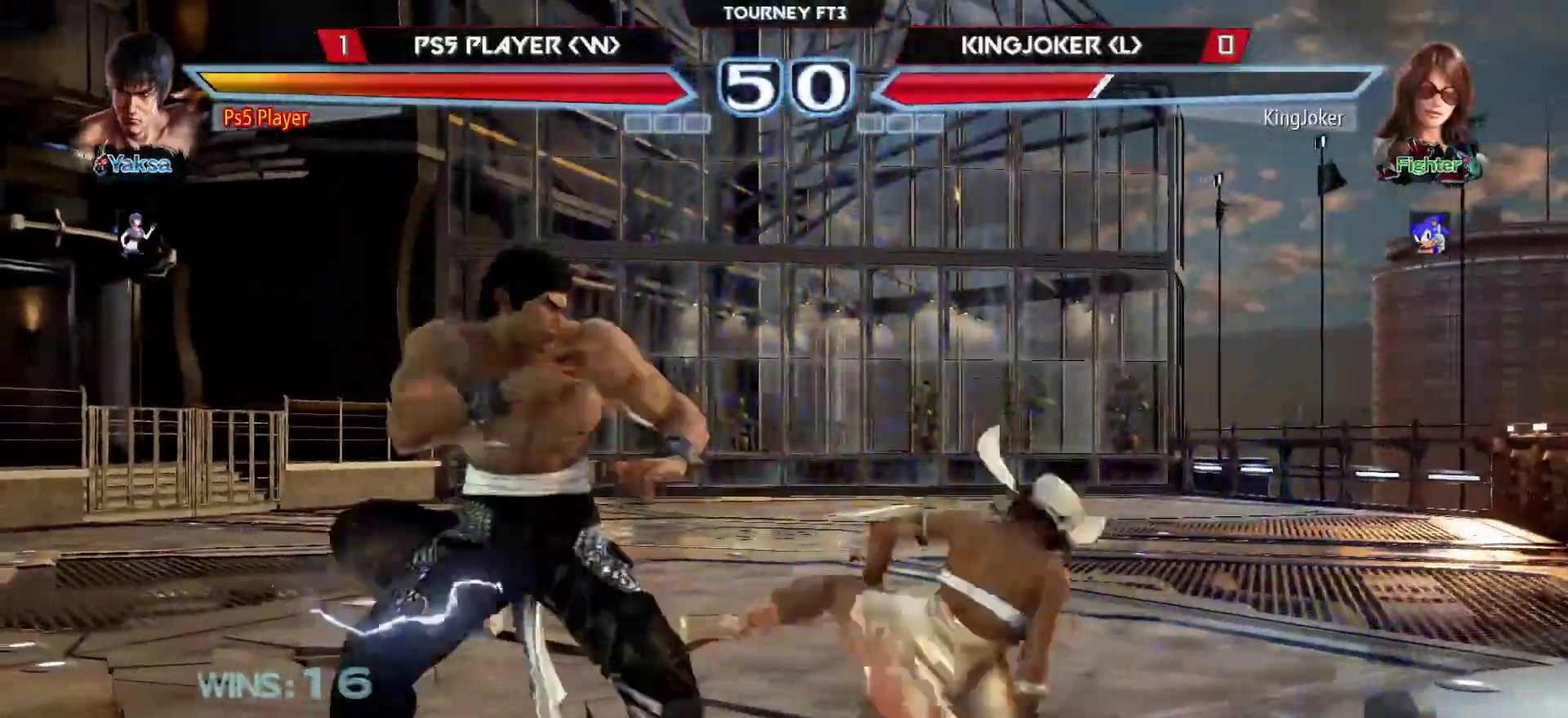
{"buttons": [], "left_stick": "right", "events": [[133, "SQUARE", "down"], [267, "SQUARE", "up"]]}
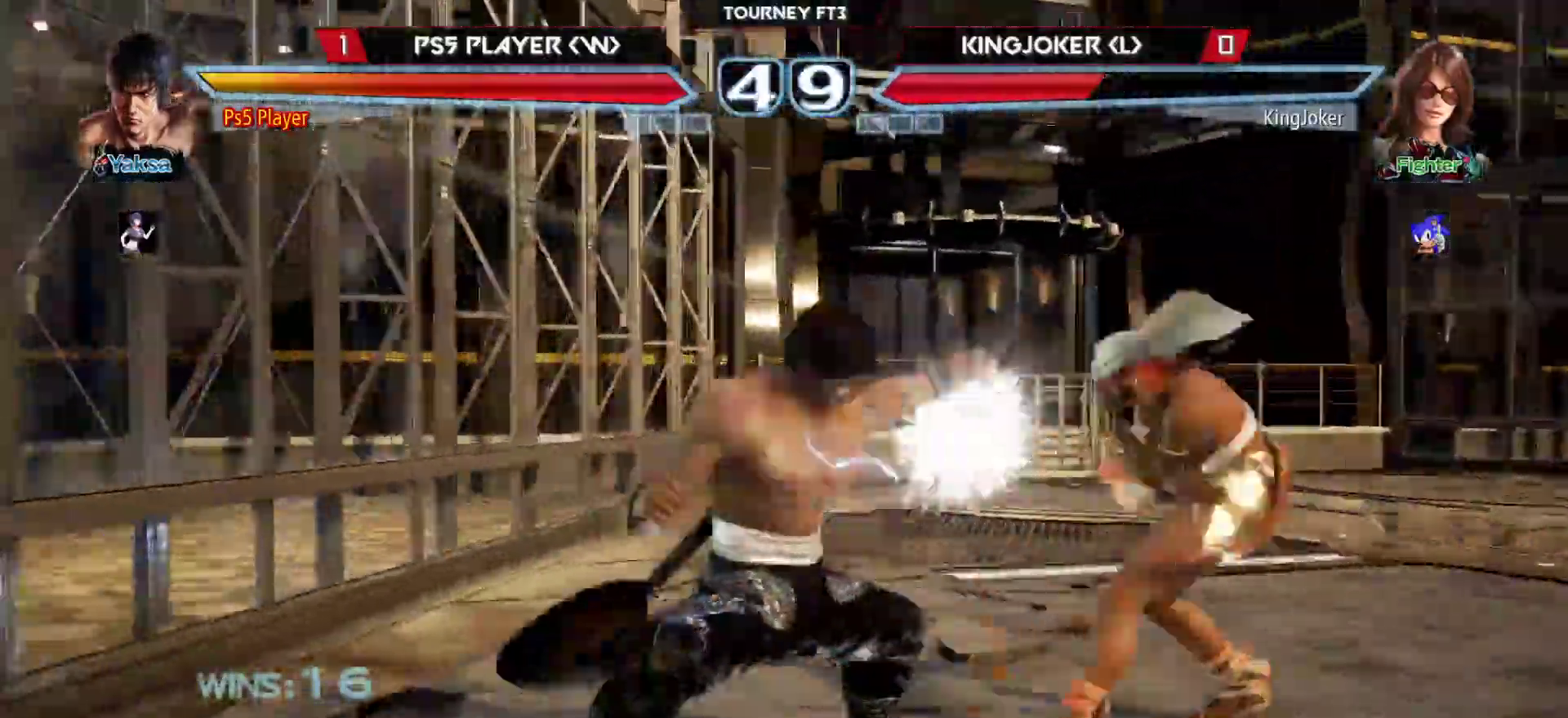
{"buttons": [], "left_stick": "center", "events": [[17, "left_stick", "center"], [367, "left_stick", "down"], [450, "left_stick", "center"]]}
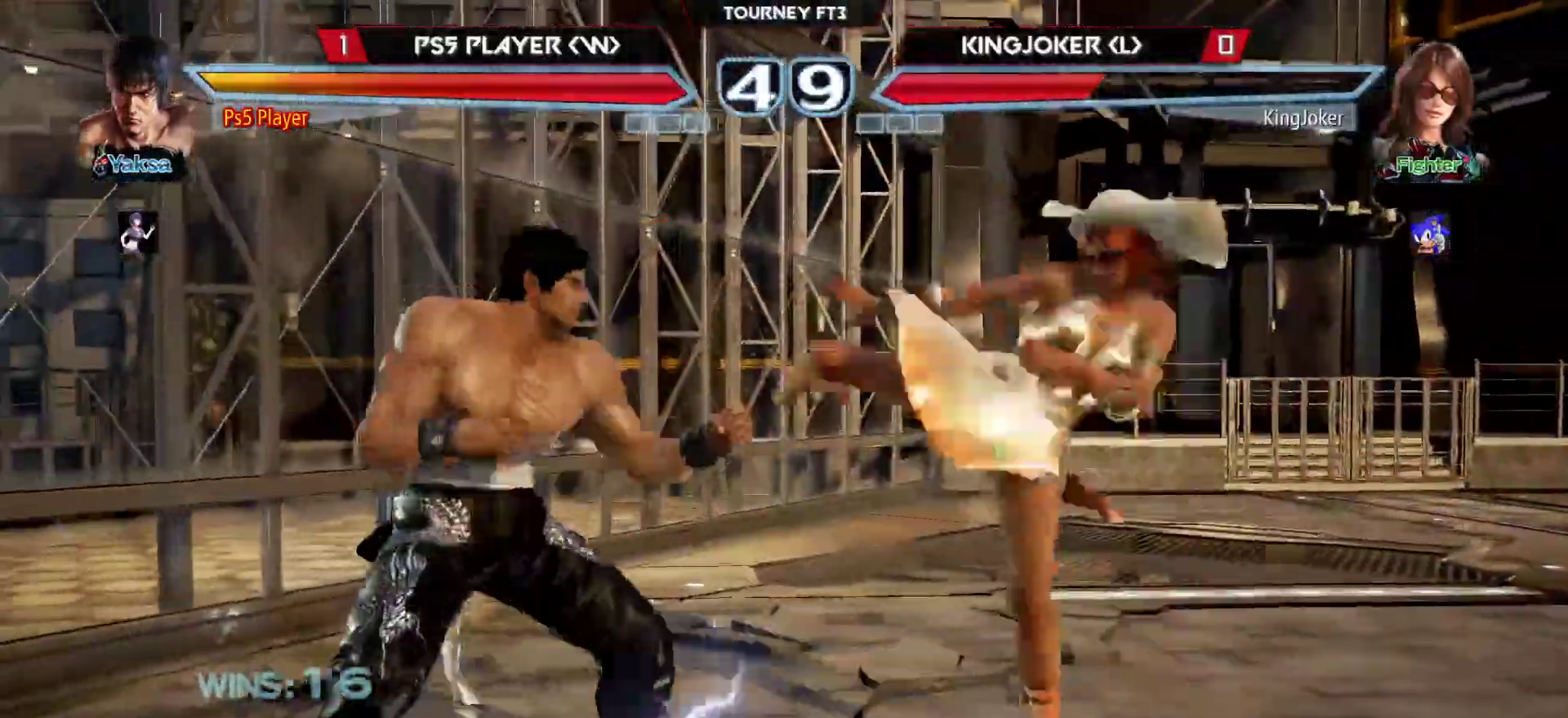
{"buttons": [], "left_stick": "left", "events": [[100, "left_stick", "left"]]}
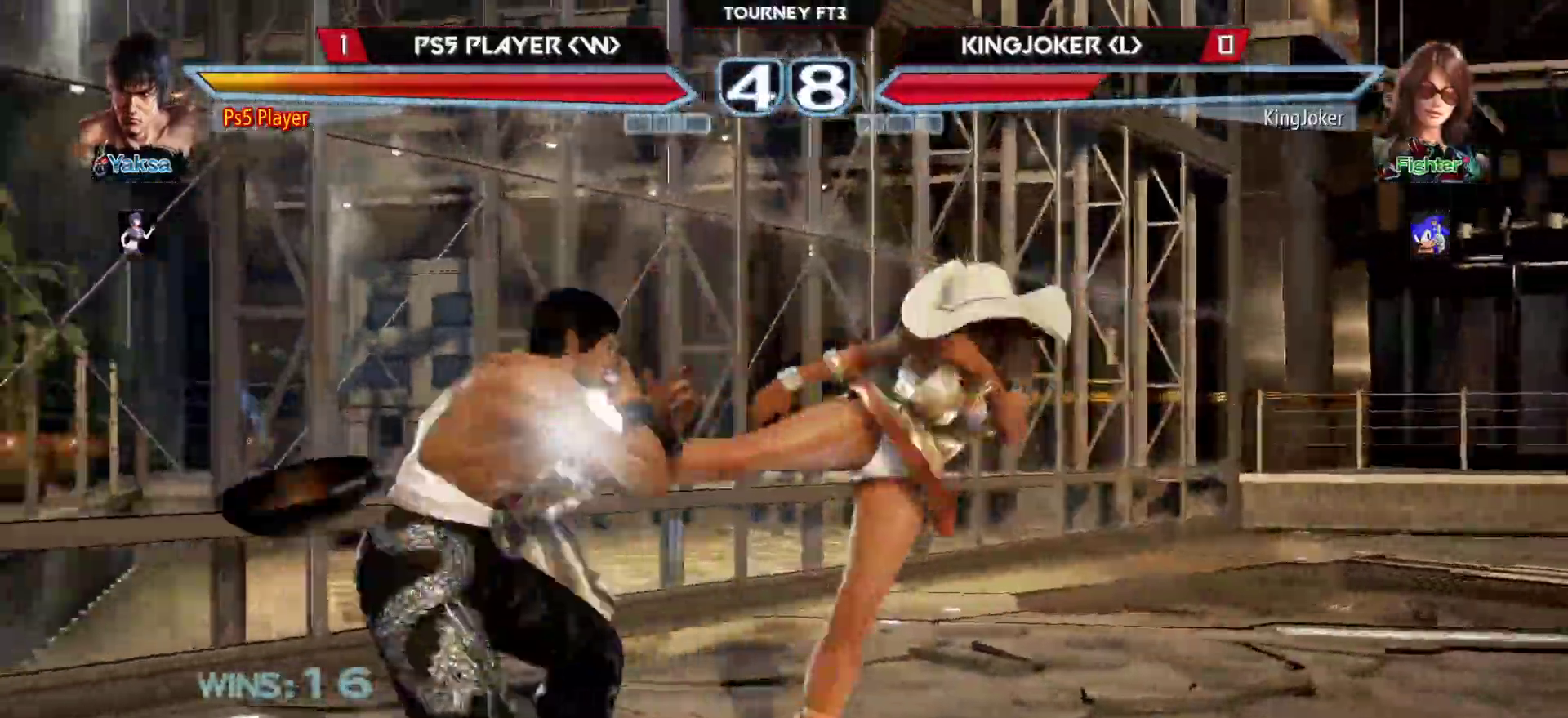
{"buttons": [], "left_stick": "down-left", "events": [[267, "left_stick", "down-left"]]}
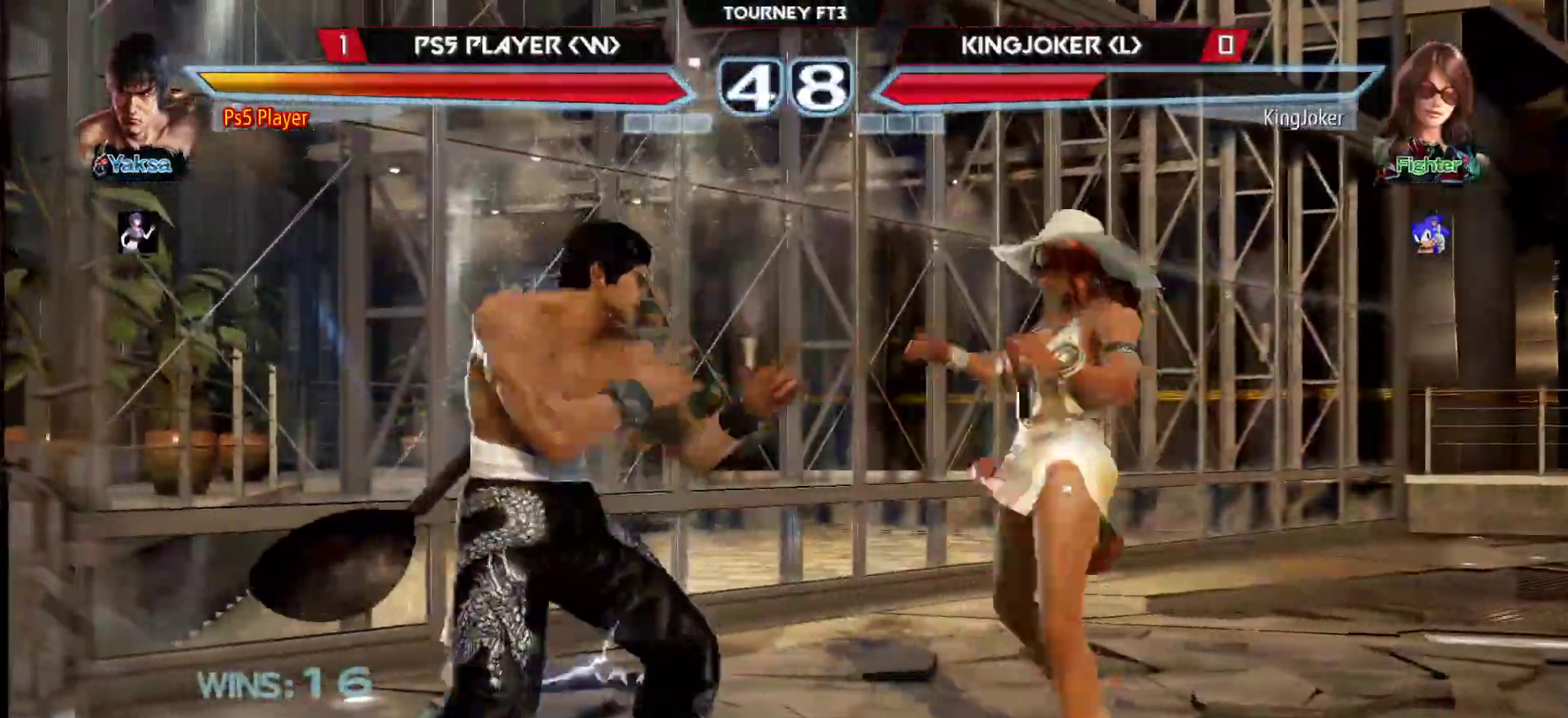
{"buttons": [], "left_stick": "center", "events": [[67, "left_stick", "center"], [100, "TRIANGLE", "down"], [167, "TRIANGLE", "up"]]}
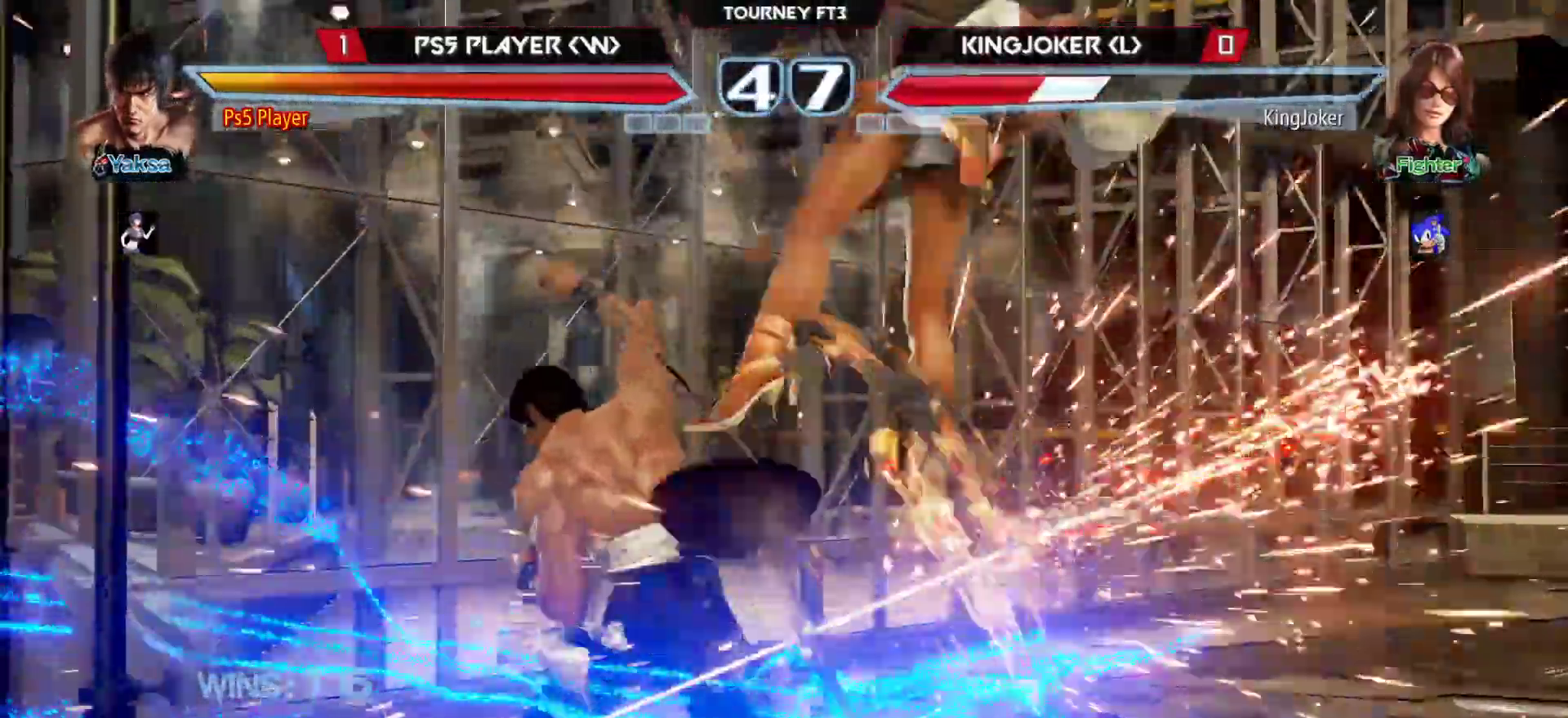
{"buttons": ["CIRCLE"], "left_stick": "right", "events": [[100, "left_stick", "right"], [467, "CIRCLE", "down"]]}
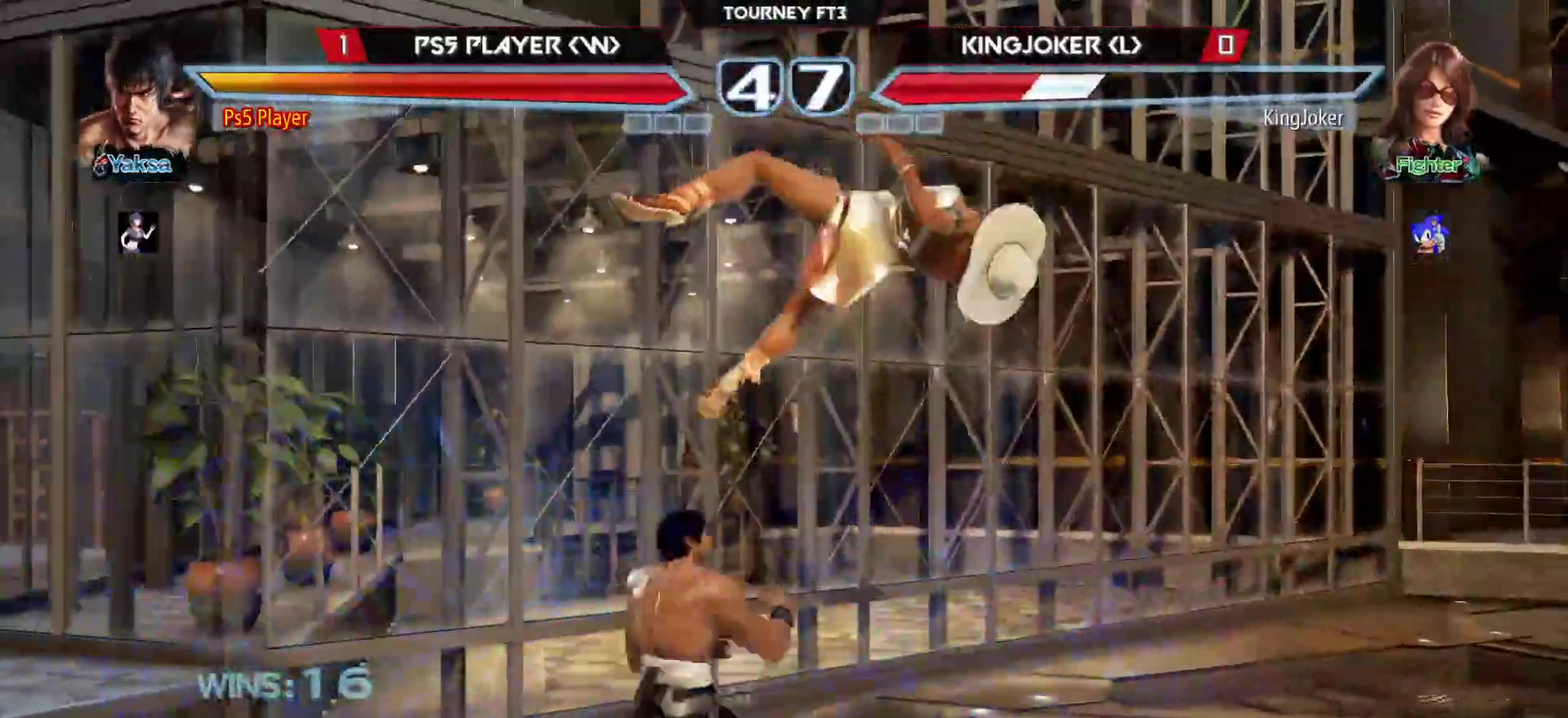
{"buttons": [], "left_stick": "center", "events": [[67, "CIRCLE", "up"], [67, "left_stick", "up-right"], [183, "CROSS", "down"], [283, "left_stick", "center"], [300, "CROSS", "up"]]}
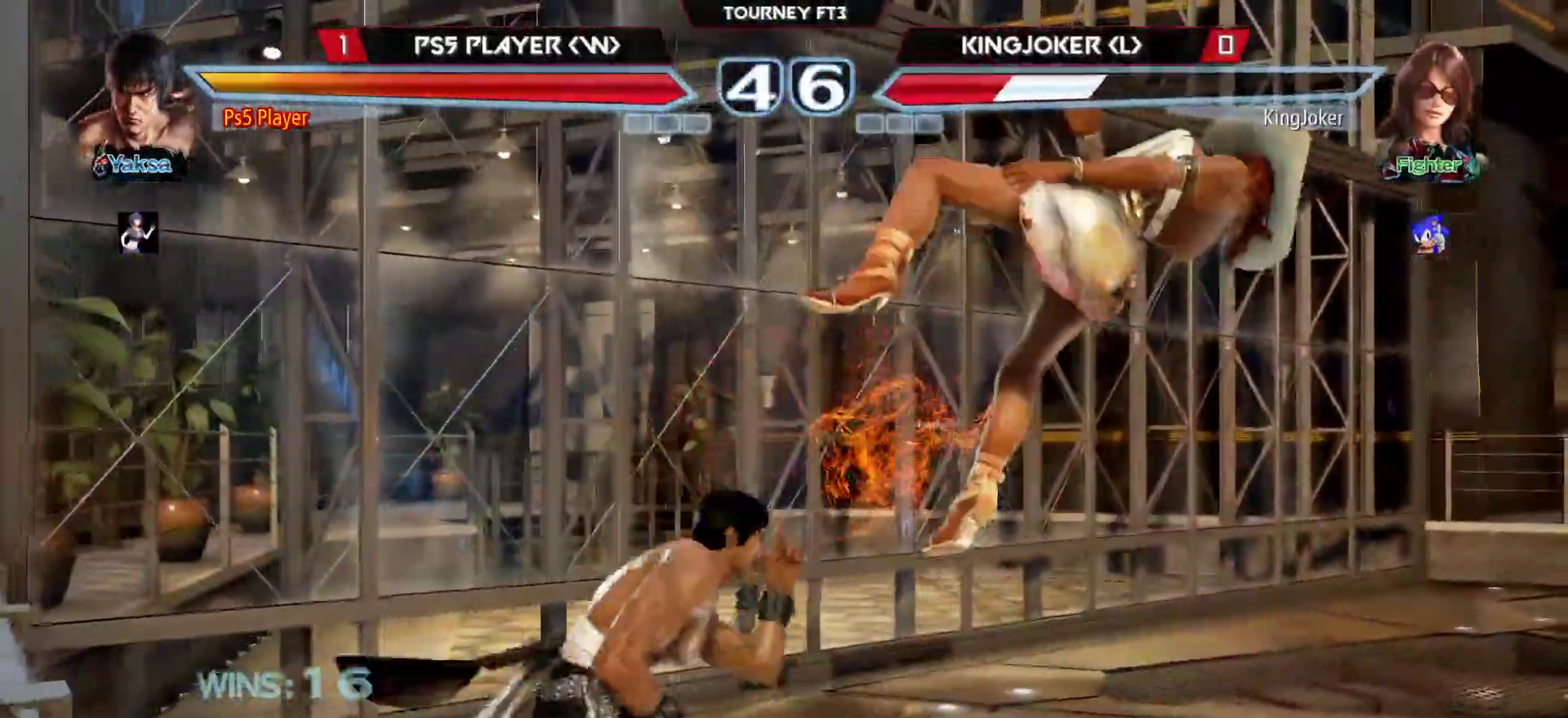
{"buttons": [], "left_stick": "right", "events": [[483, "left_stick", "right"]]}
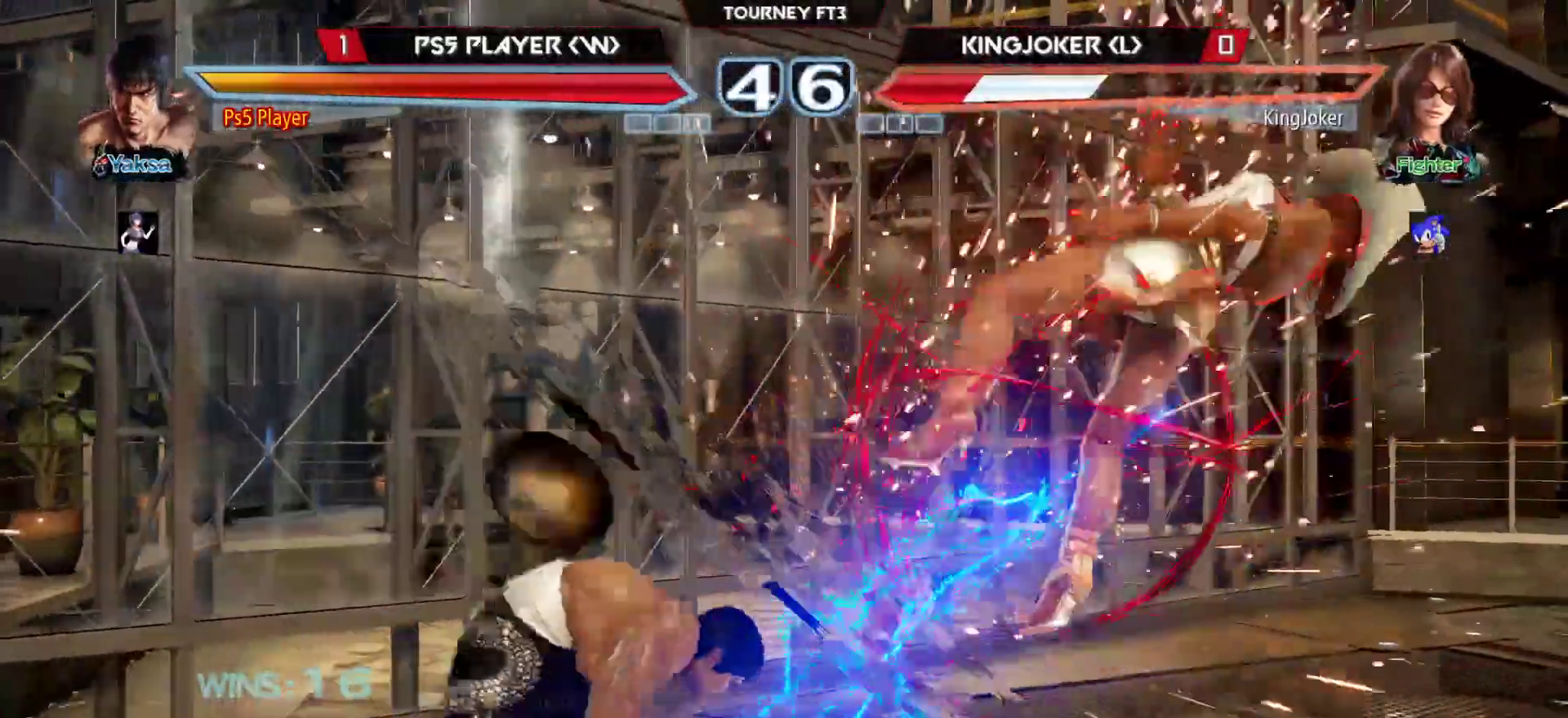
{"buttons": [], "left_stick": "right", "events": [[50, "left_stick", "center"], [100, "left_stick", "right"], [200, "left_stick", "down-right"], [317, "CIRCLE", "down"], [333, "left_stick", "center"], [400, "CIRCLE", "up"], [400, "left_stick", "left"], [467, "left_stick", "right"]]}
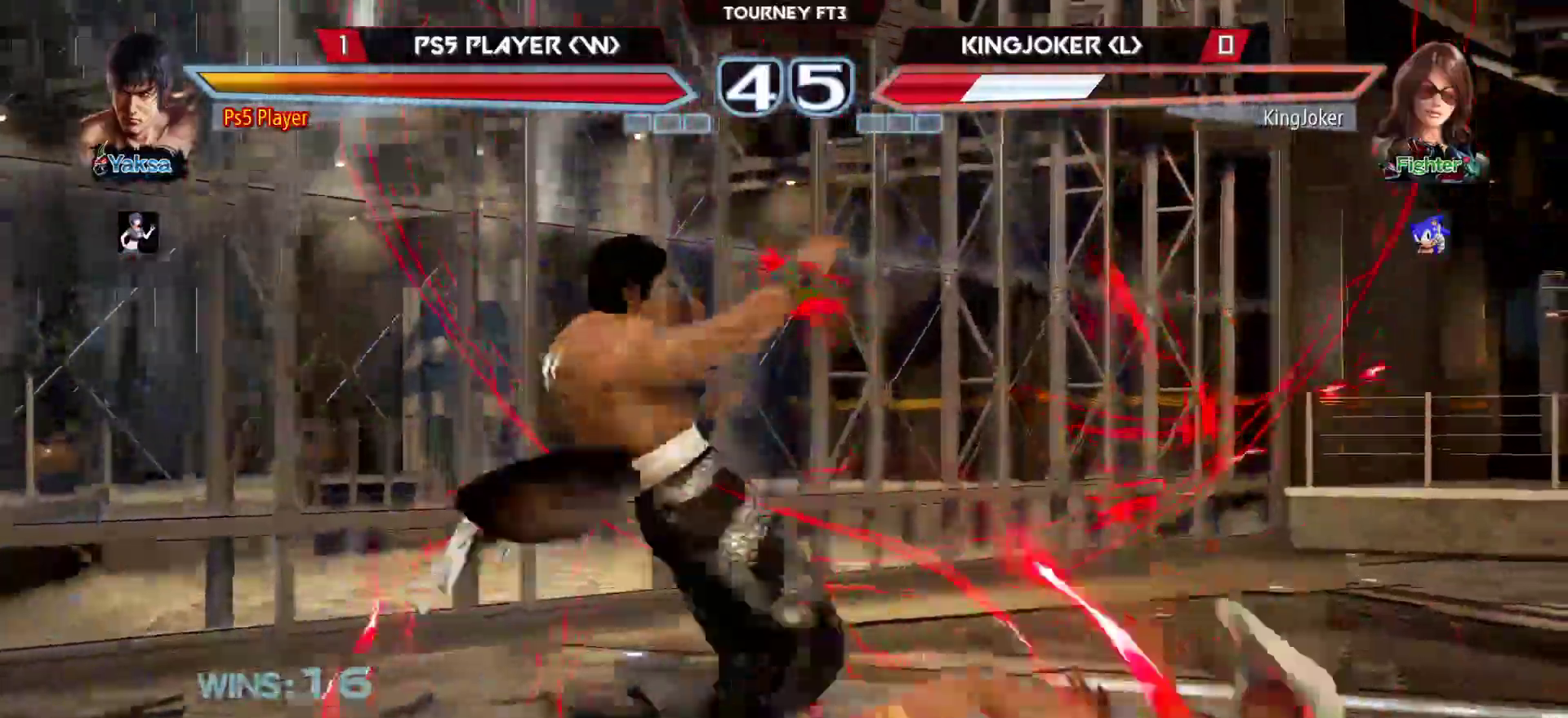
{"buttons": [], "left_stick": "center", "events": [[33, "left_stick", "center"], [267, "CROSS", "down"], [317, "CROSS", "up"]]}
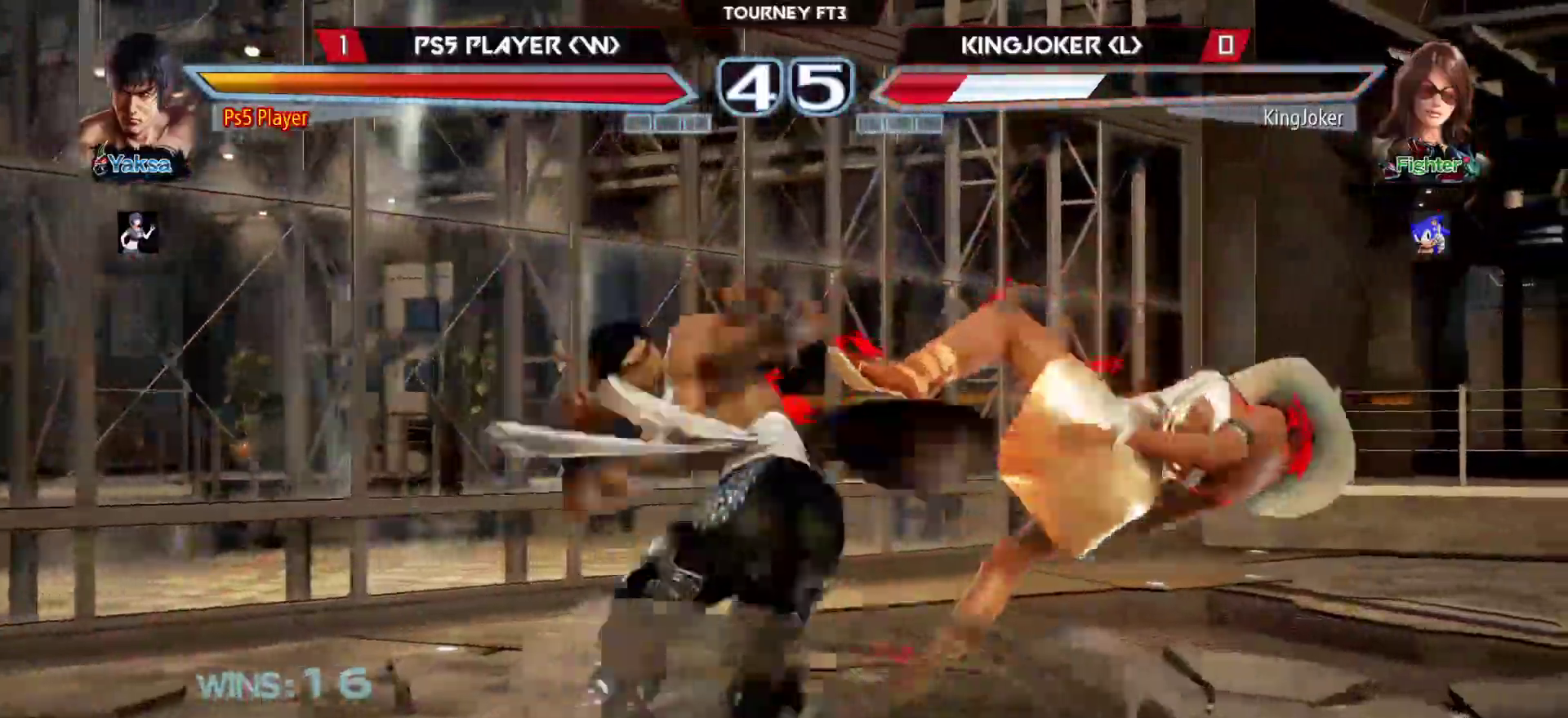
{"buttons": [], "left_stick": "right", "events": [[467, "left_stick", "right"]]}
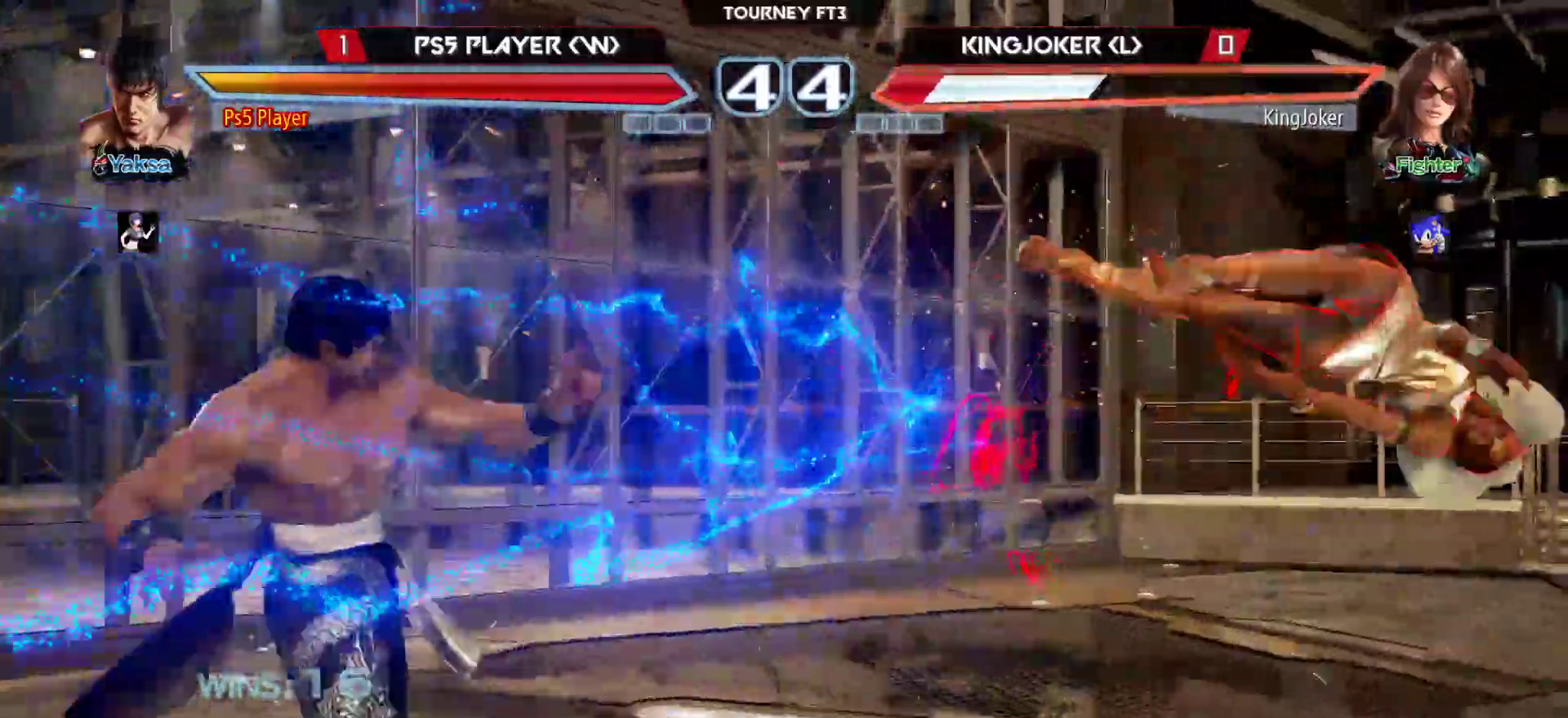
{"buttons": ["TRIANGLE"], "left_stick": "right", "events": [[17, "left_stick", "center"], [67, "left_stick", "right"], [467, "TRIANGLE", "down"]]}
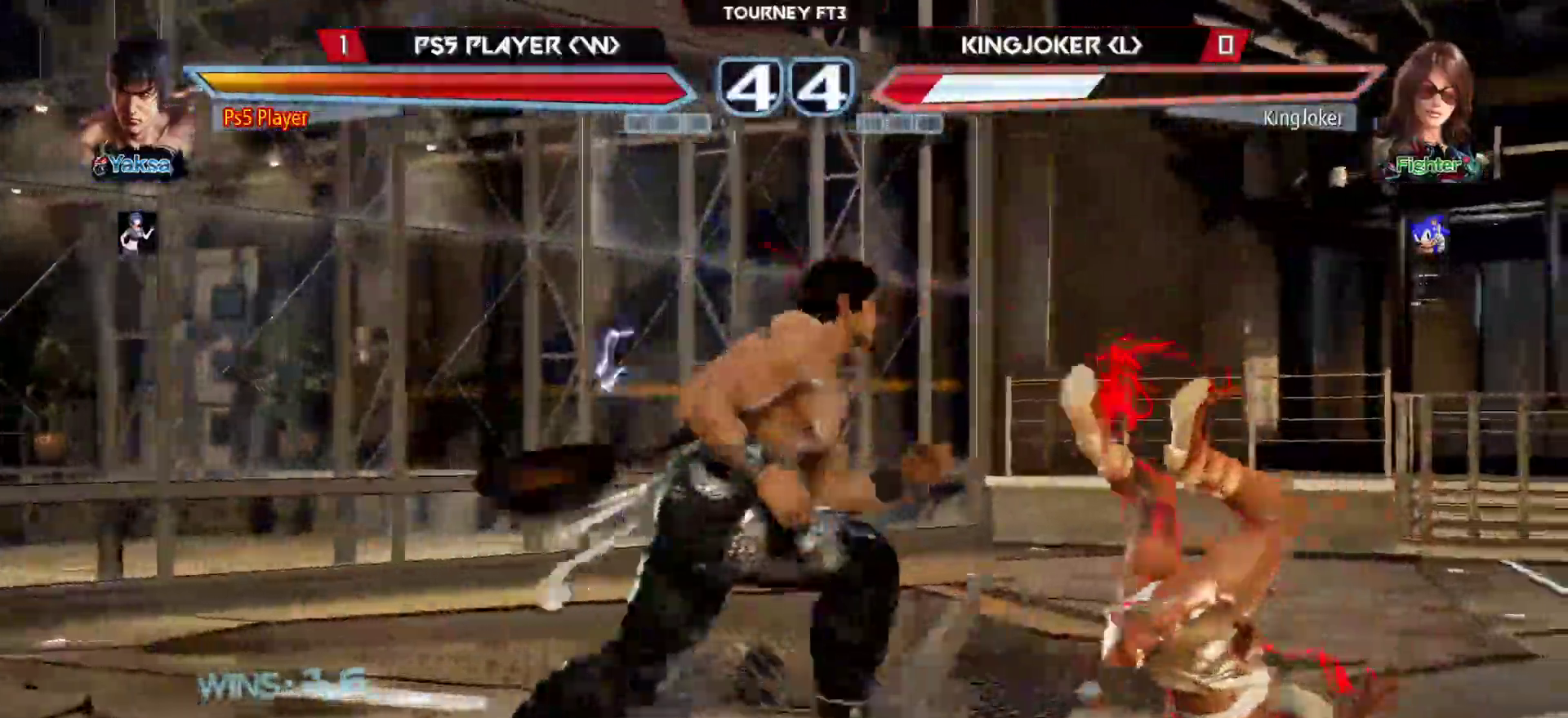
{"buttons": [], "left_stick": "right", "events": [[150, "TRIANGLE", "up"], [150, "left_stick", "center"], [350, "left_stick", "right"], [417, "left_stick", "center"], [483, "left_stick", "right"]]}
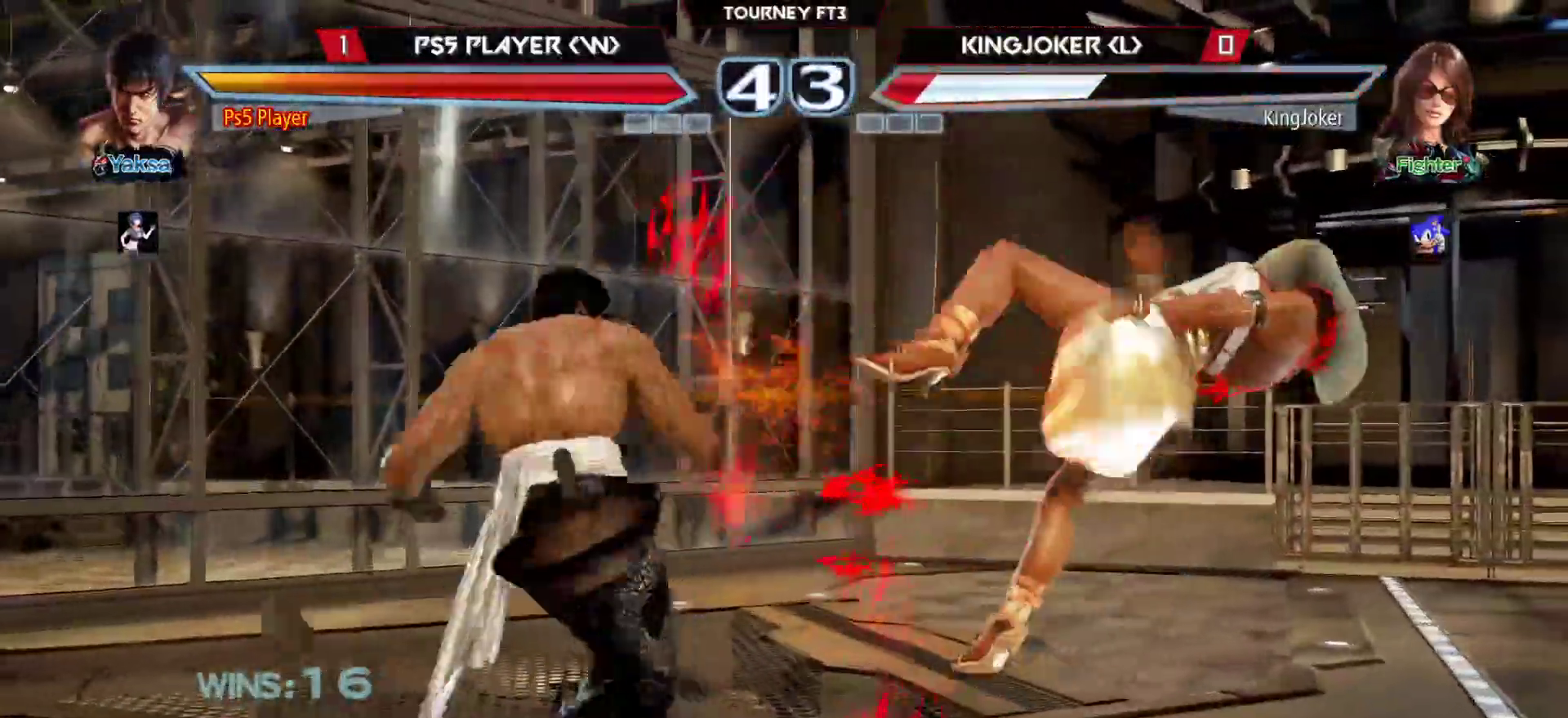
{"buttons": [], "left_stick": "center", "events": [[67, "left_stick", "down-right"], [217, "CIRCLE", "down"], [283, "CIRCLE", "up"], [333, "left_stick", "right"], [417, "left_stick", "center"]]}
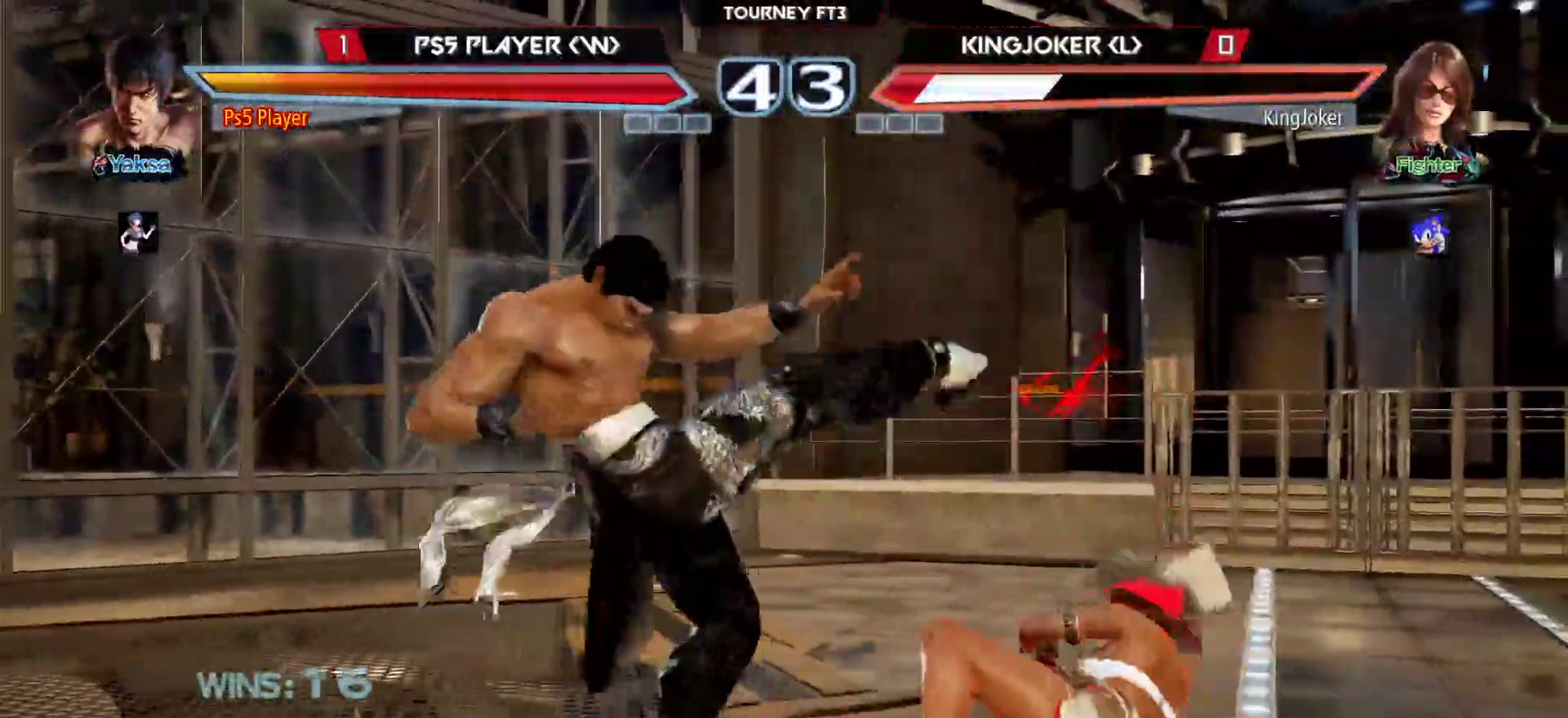
{"buttons": [], "left_stick": "right", "events": [[83, "left_stick", "right"], [100, "CIRCLE", "down"], [133, "left_stick", "center"], [183, "CIRCLE", "up"], [417, "left_stick", "right"]]}
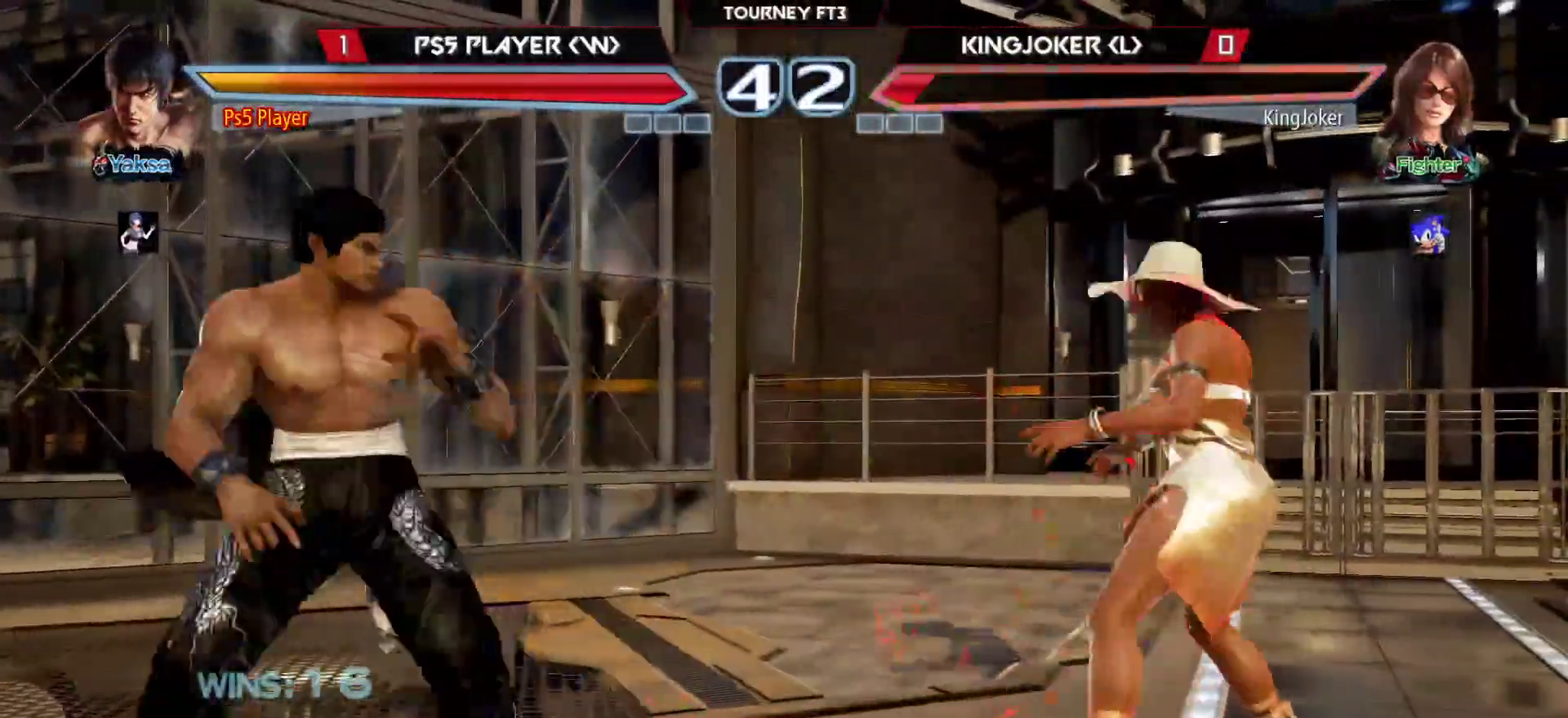
{"buttons": [], "left_stick": "right", "events": []}
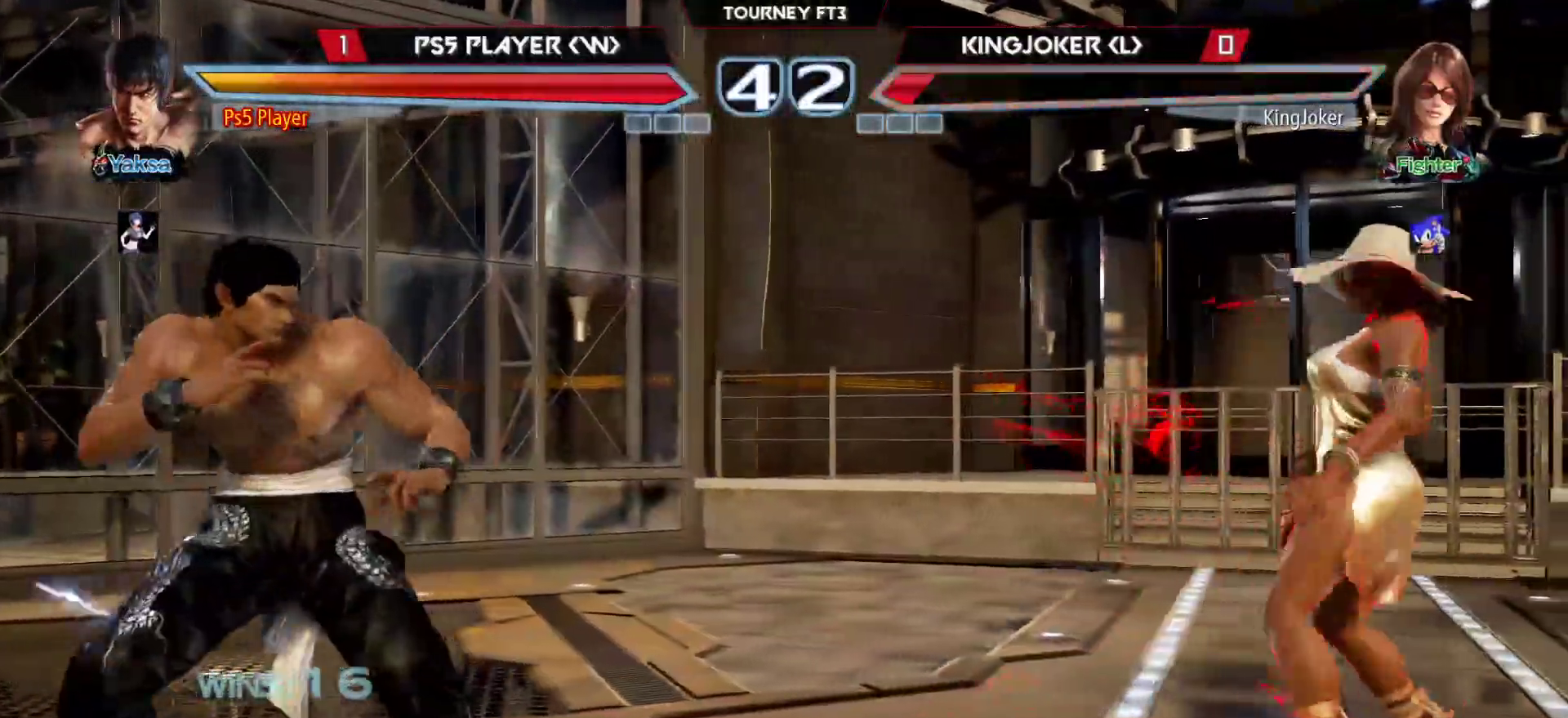
{"buttons": [], "left_stick": "left", "events": [[100, "left_stick", "center"], [217, "left_stick", "down"], [300, "left_stick", "center"], [500, "left_stick", "left"]]}
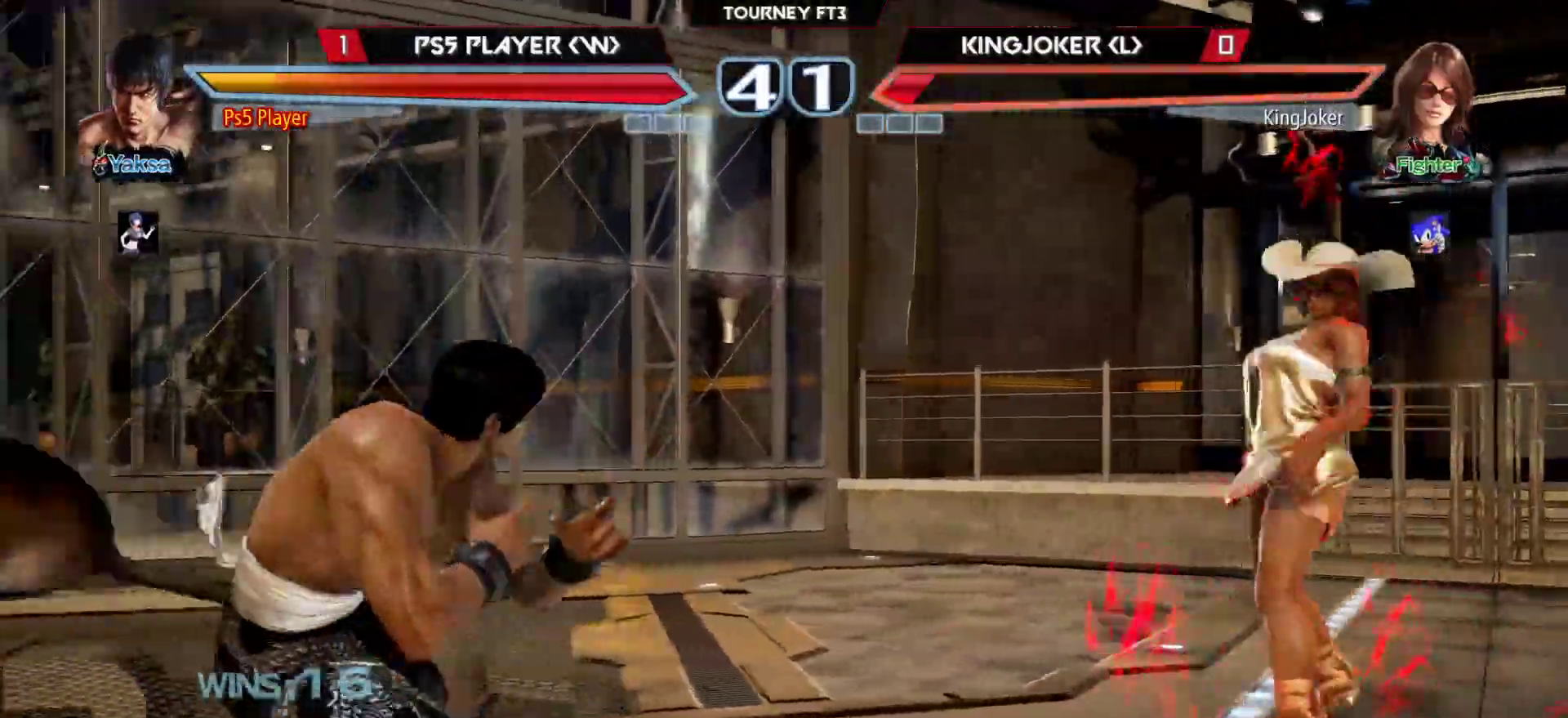
{"buttons": [], "left_stick": "left", "events": [[83, "left_stick", "center"], [167, "left_stick", "left"], [300, "left_stick", "down"], [367, "left_stick", "left"], [433, "left_stick", "center"], [500, "left_stick", "left"]]}
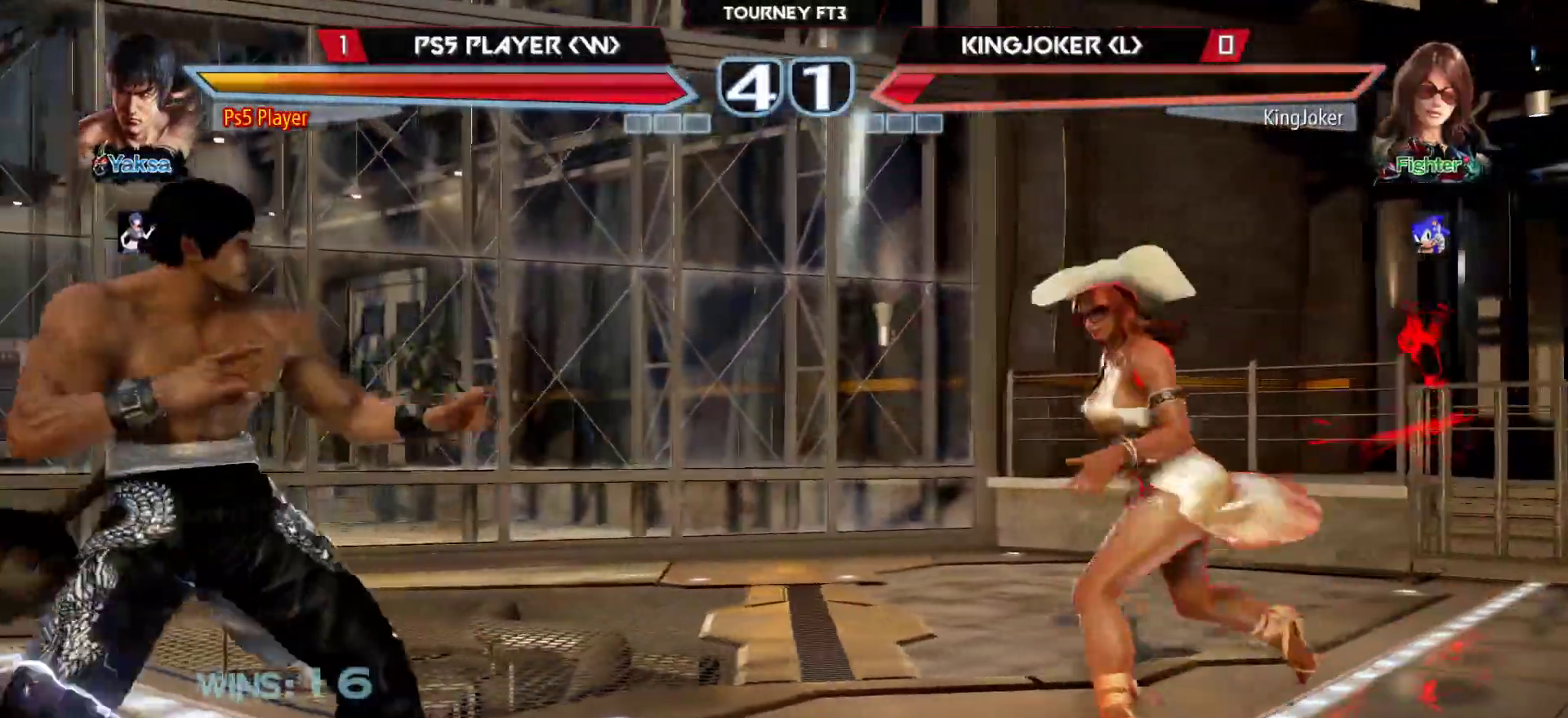
{"buttons": [], "left_stick": "left", "events": [[167, "left_stick", "center"], [350, "left_stick", "left"]]}
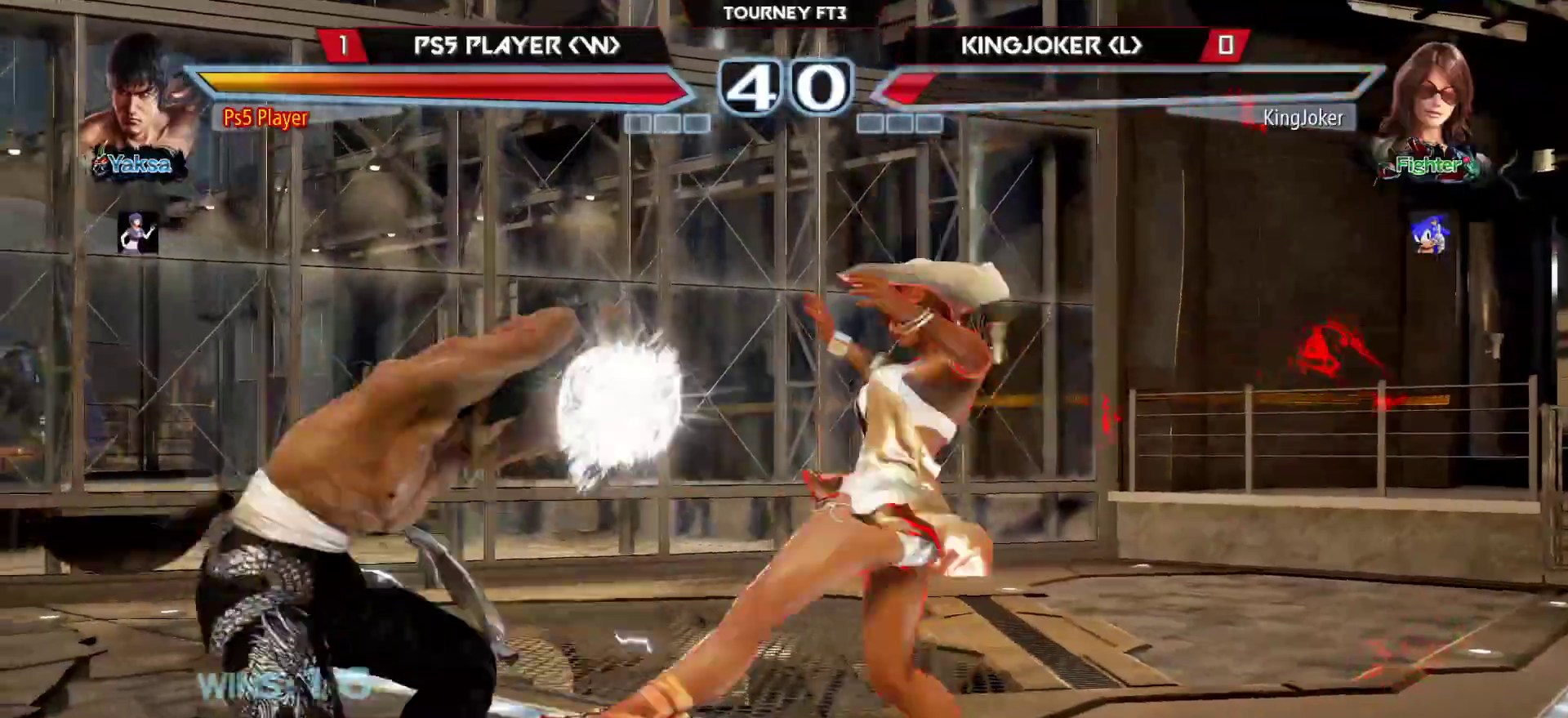
{"buttons": [], "left_stick": "left", "events": [[433, "left_stick", "center"], [500, "left_stick", "left"]]}
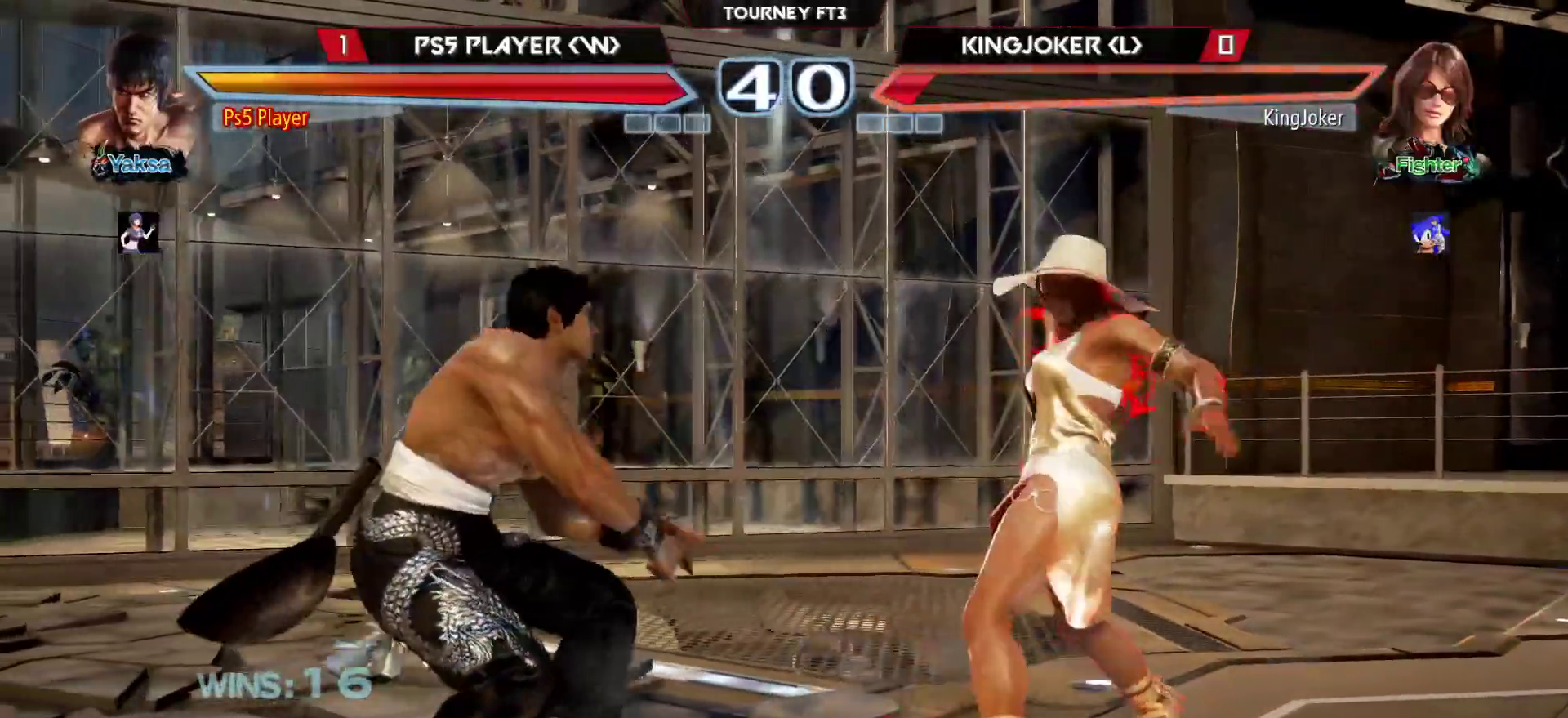
{"buttons": [], "left_stick": "left", "events": [[133, "left_stick", "center"], [233, "left_stick", "left"]]}
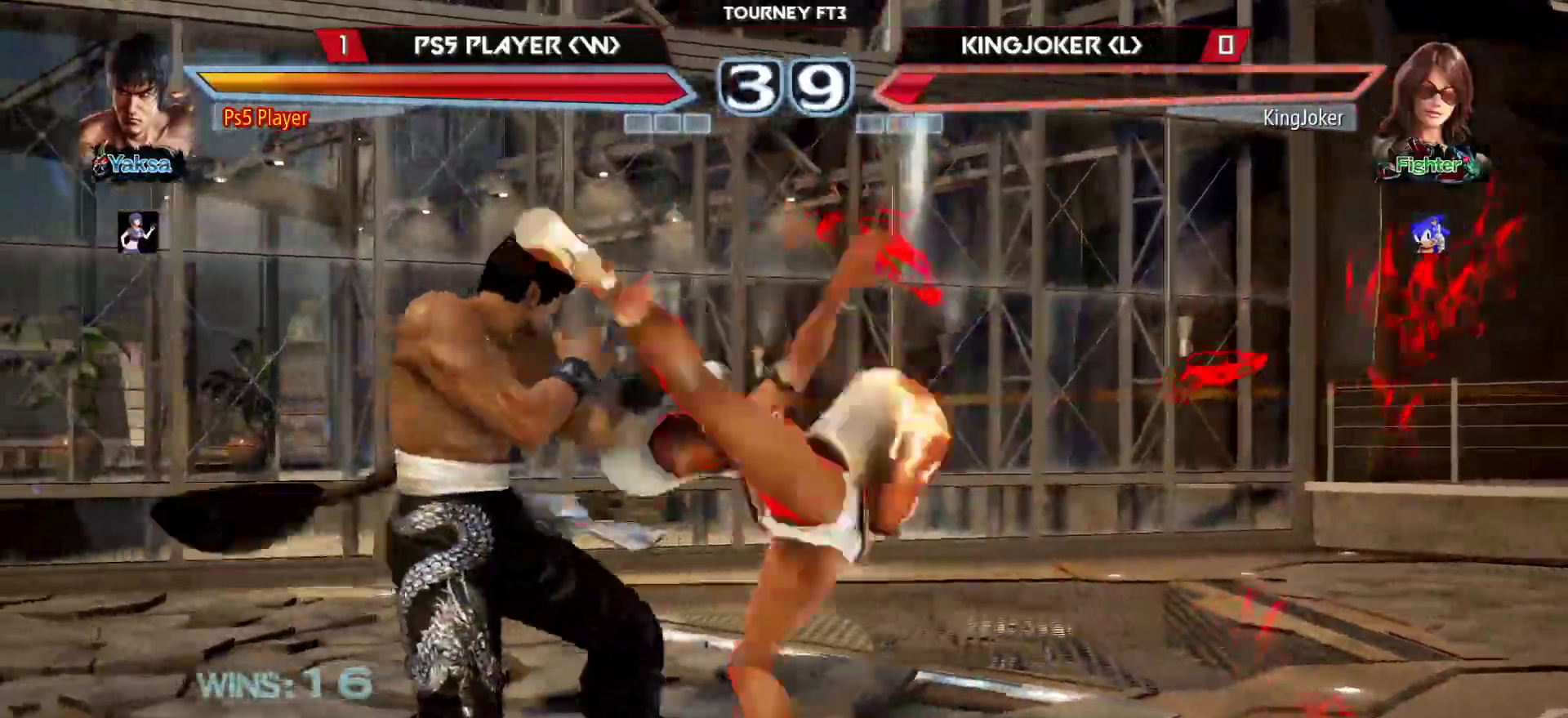
{"buttons": [], "left_stick": "down", "events": [[433, "left_stick", "down"]]}
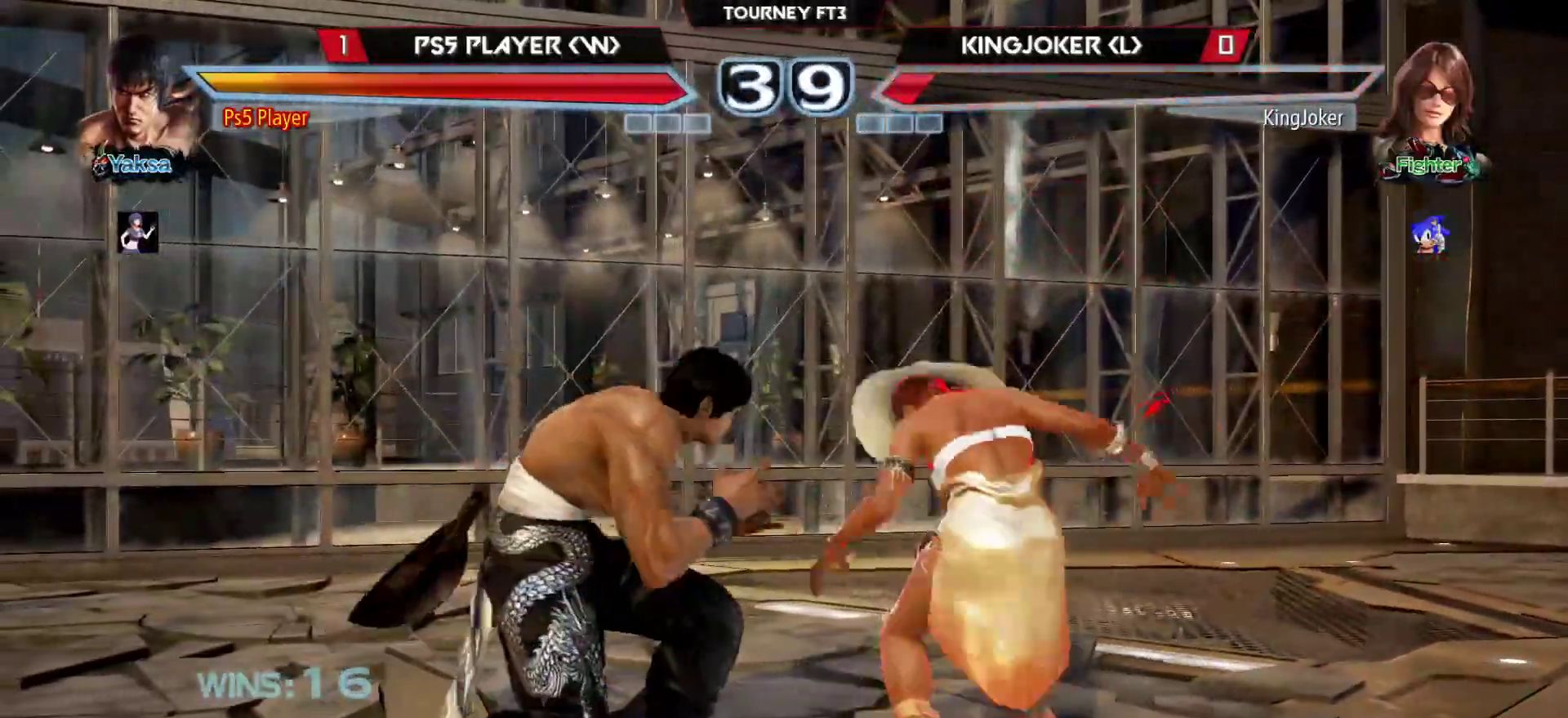
{"buttons": [], "left_stick": "down-right", "events": [[133, "left_stick", "down-right"], [167, "CROSS", "down"], [200, "CROSS", "up"]]}
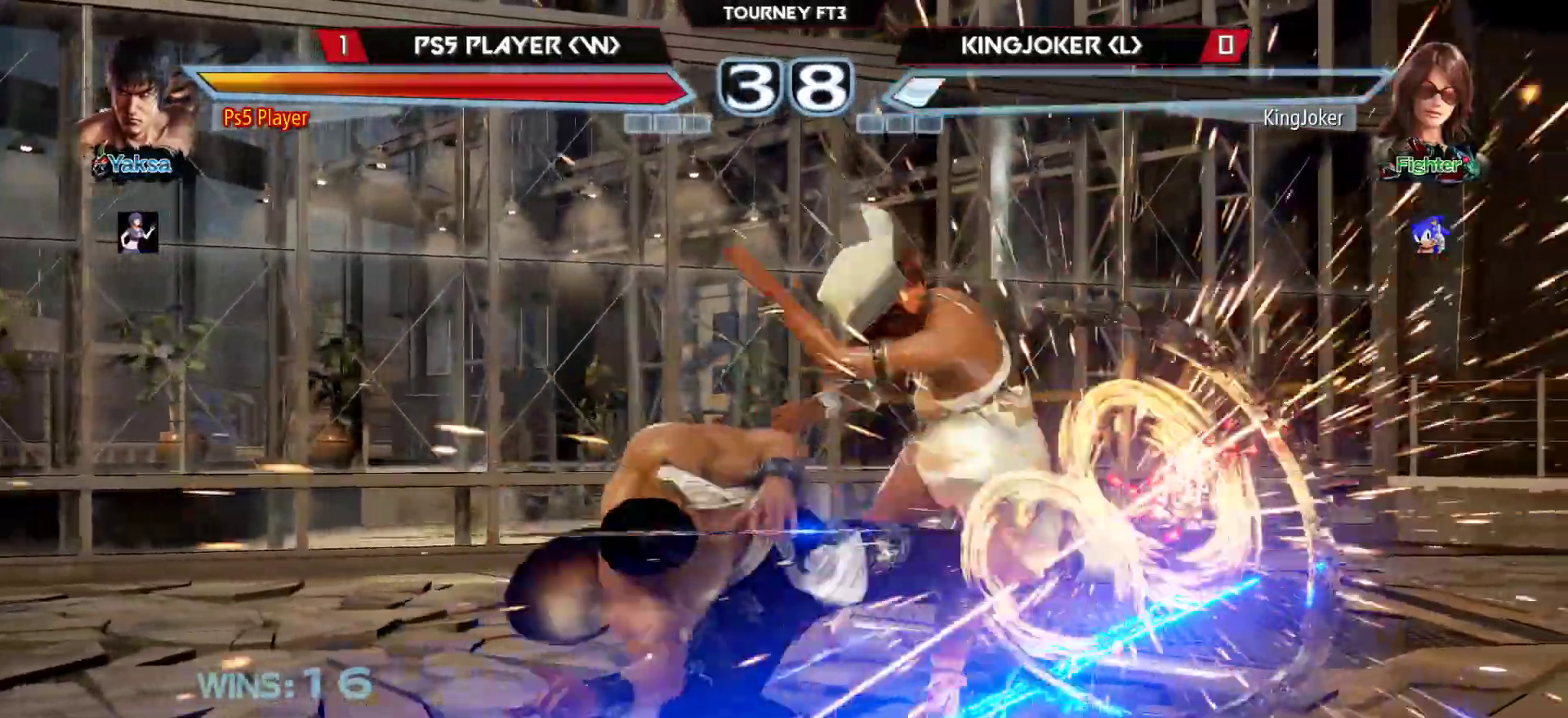
{"buttons": [], "left_stick": "center", "events": [[200, "left_stick", "center"]]}
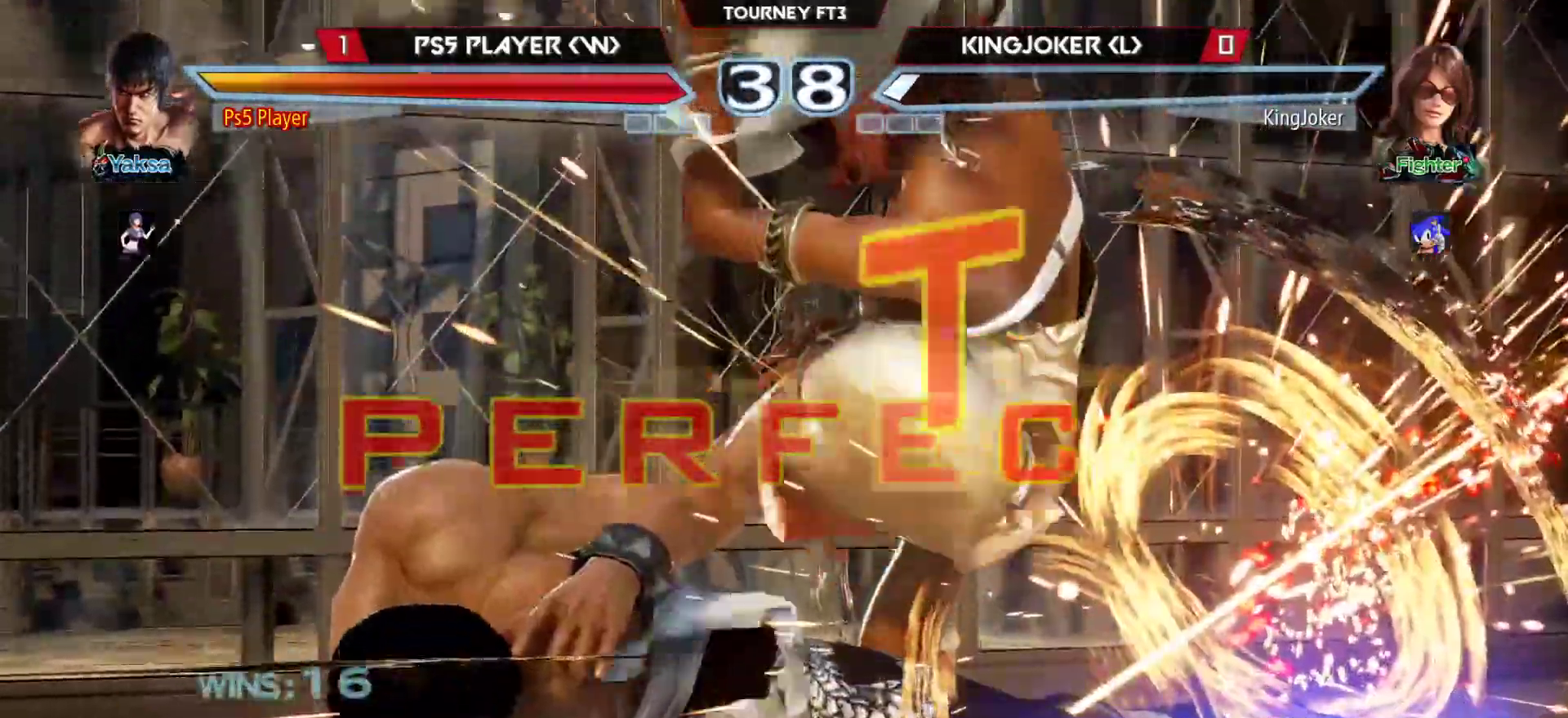
{"buttons": [], "left_stick": "center", "events": []}
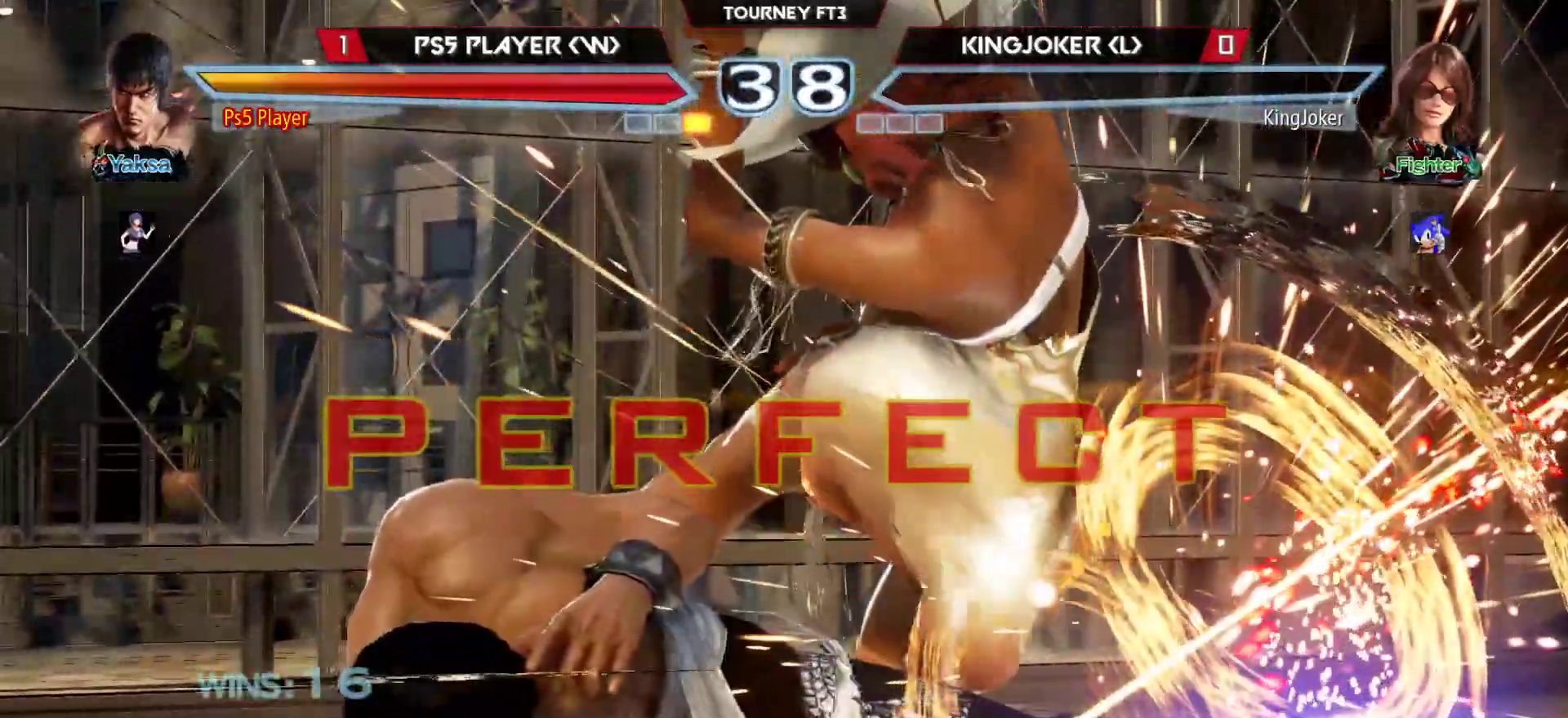
{"buttons": [], "left_stick": "center", "events": []}
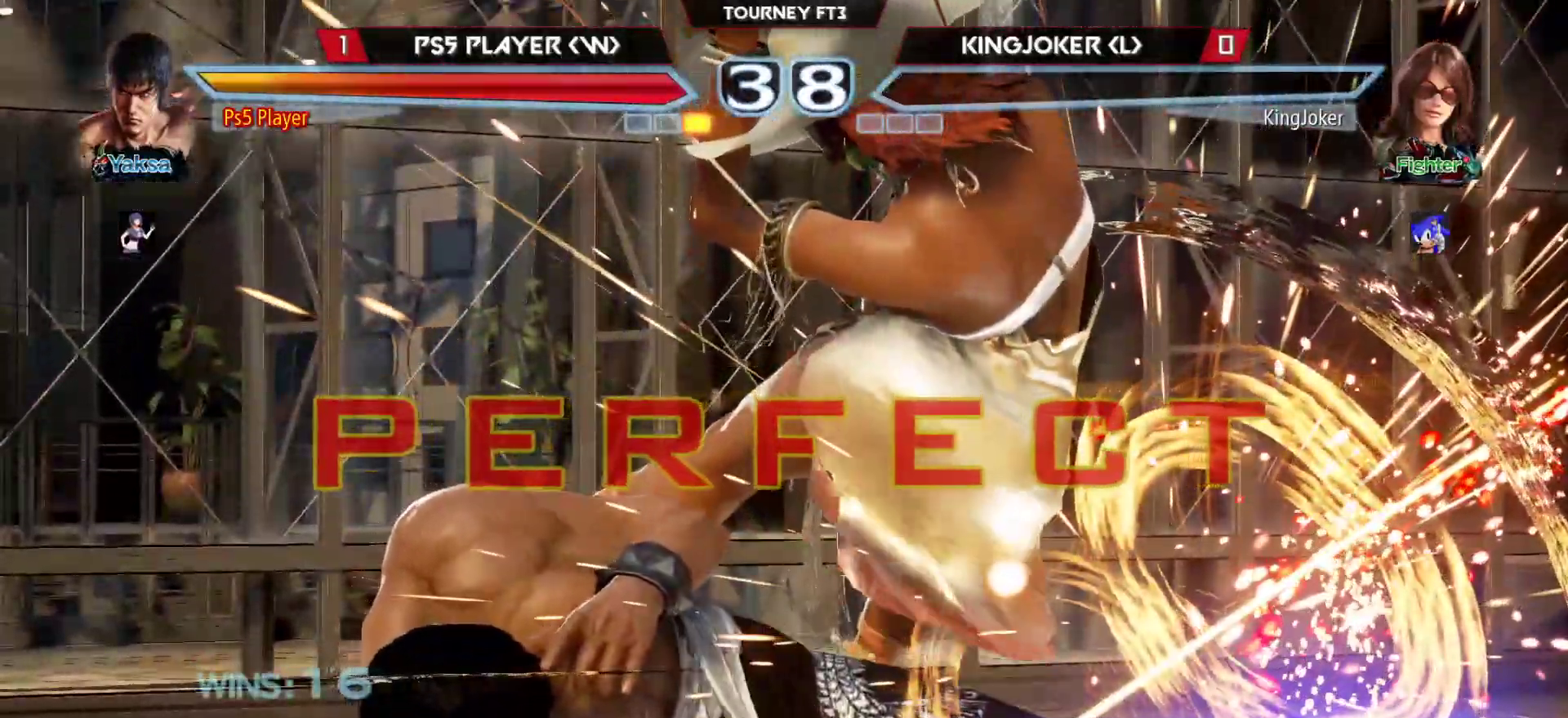
{"buttons": [], "left_stick": "center", "events": []}